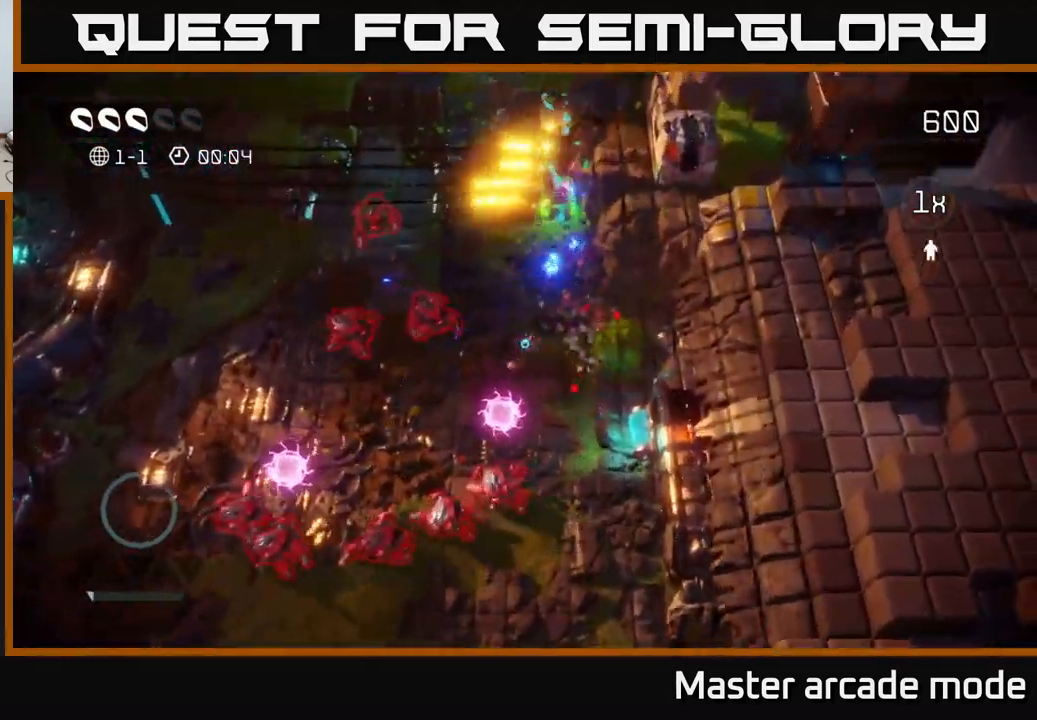
Gameplay with a controller (Xbox layout); each line is a JSON object with the inputs held at the frame after it. "events" lists button and stick changes between this image and that frame as [ms after this image, input, new state], when the widget could be followed in between. Not read: L3.
{"buttons": [], "left_stick": "up", "right_stick": "down", "events": [[33, "left_stick", "up"], [217, "right_stick", "left"], [317, "right_stick", "down"]]}
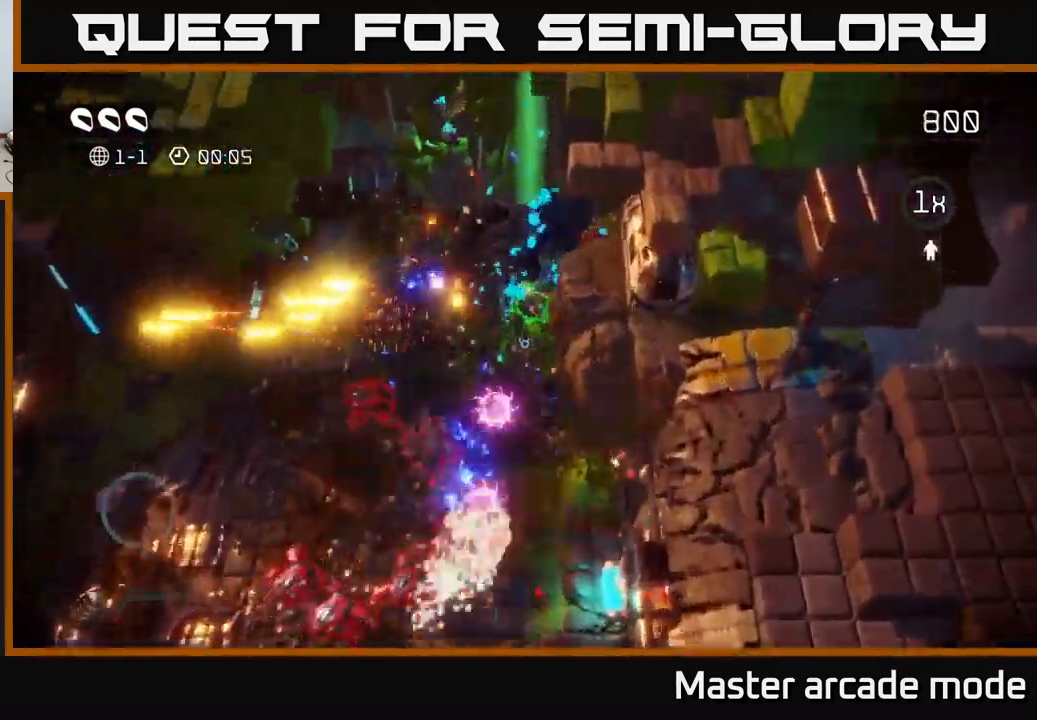
{"buttons": ["L2"], "left_stick": "down-left", "right_stick": "down", "events": [[183, "left_stick", "down-left"], [283, "L2", "down"]]}
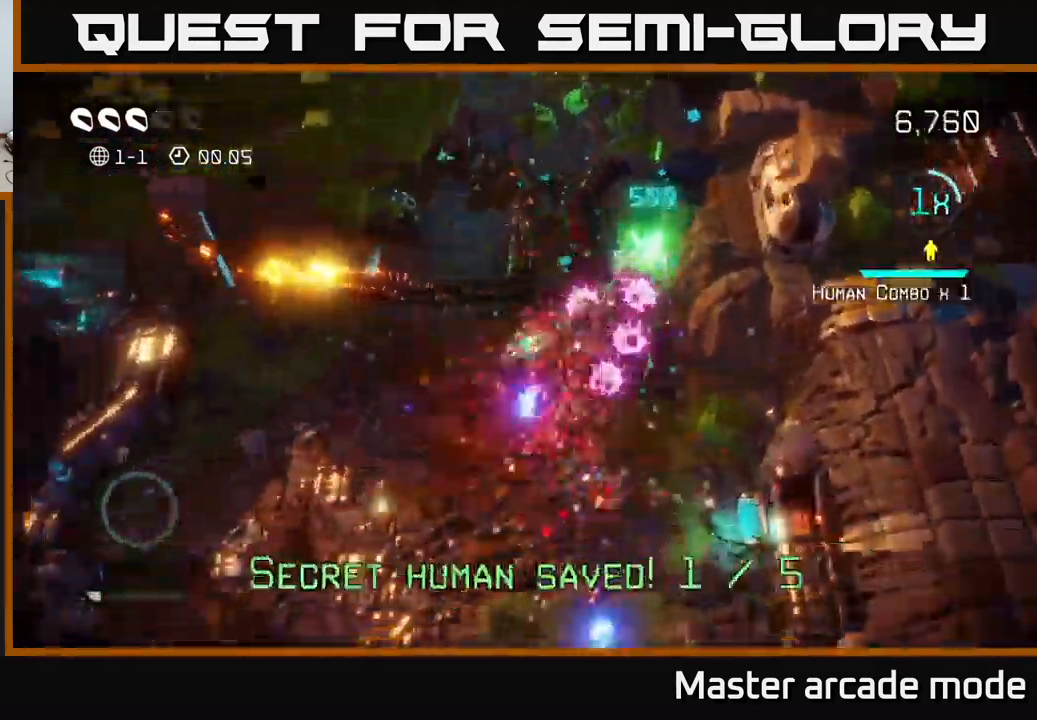
{"buttons": [], "left_stick": "down-left", "right_stick": "up-right", "events": [[100, "L2", "up"], [100, "right_stick", "right"], [267, "right_stick", "up-right"]]}
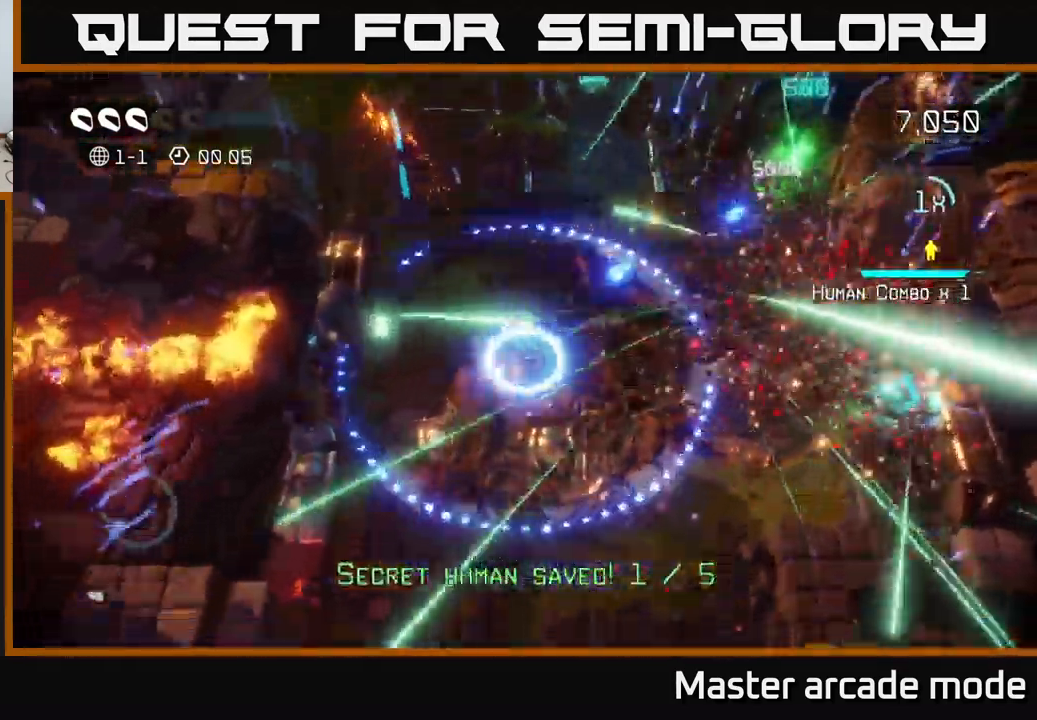
{"buttons": [], "left_stick": "down-right", "right_stick": "up-right", "events": [[50, "left_stick", "down-right"], [267, "left_stick", "right"], [483, "left_stick", "down-right"]]}
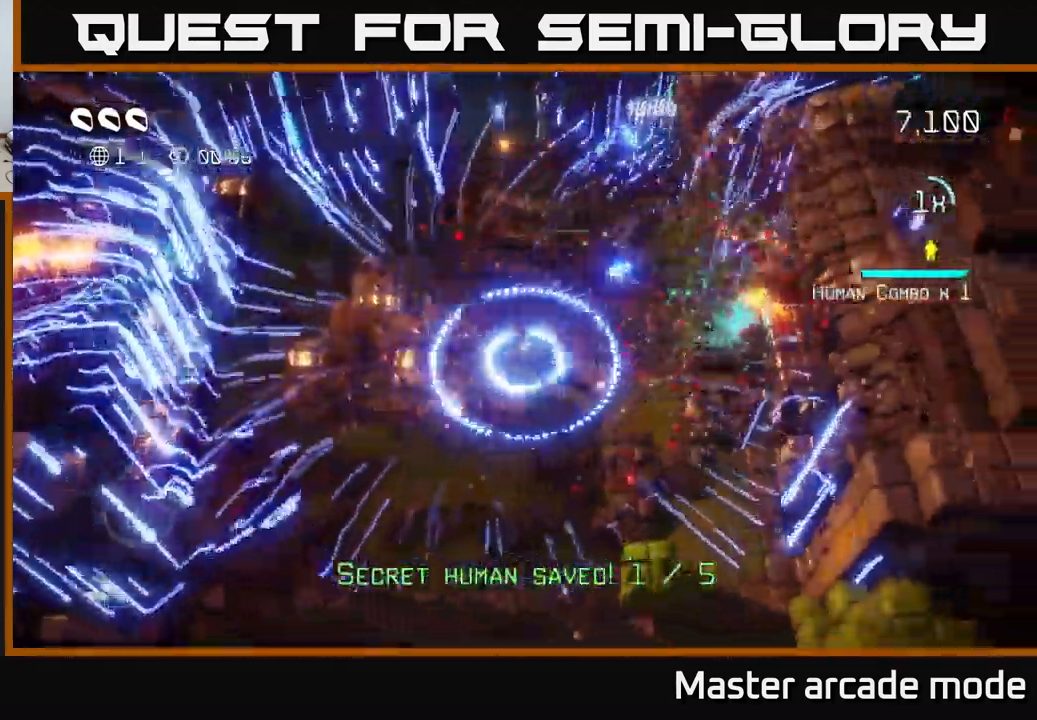
{"buttons": [], "left_stick": "down-left", "right_stick": "left", "events": [[83, "left_stick", "down"], [83, "right_stick", "down-right"], [400, "left_stick", "down-left"], [500, "right_stick", "left"]]}
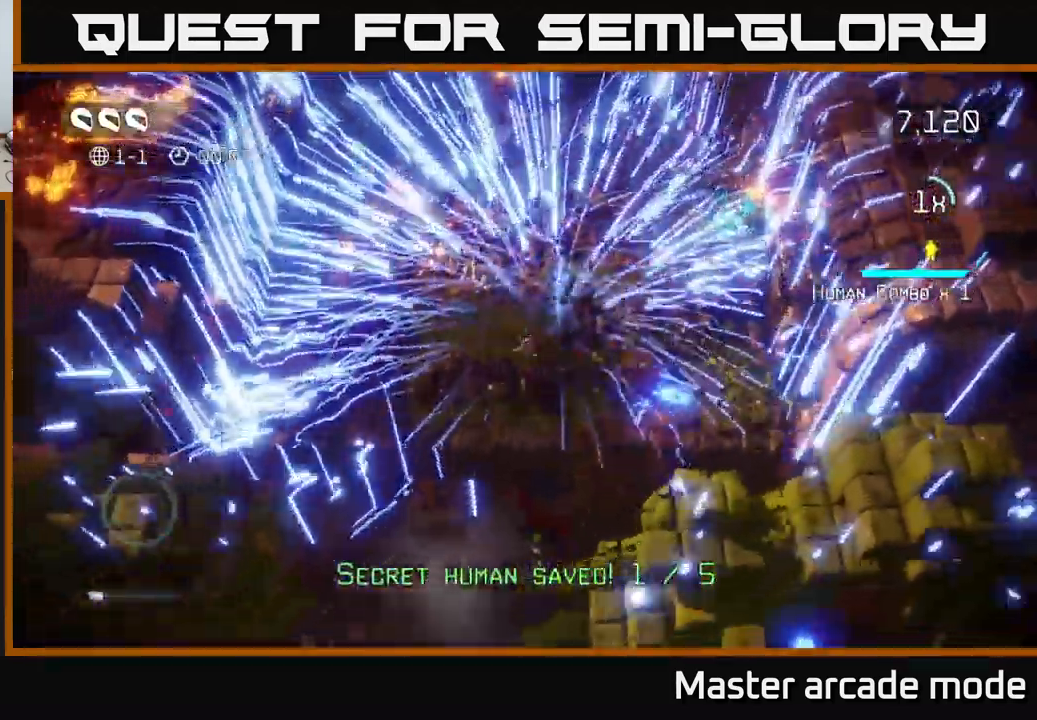
{"buttons": [], "left_stick": "up-right", "right_stick": "center", "events": [[17, "right_stick", "center"], [150, "L2", "down"], [200, "left_stick", "up"], [283, "L2", "up"], [300, "left_stick", "up-right"]]}
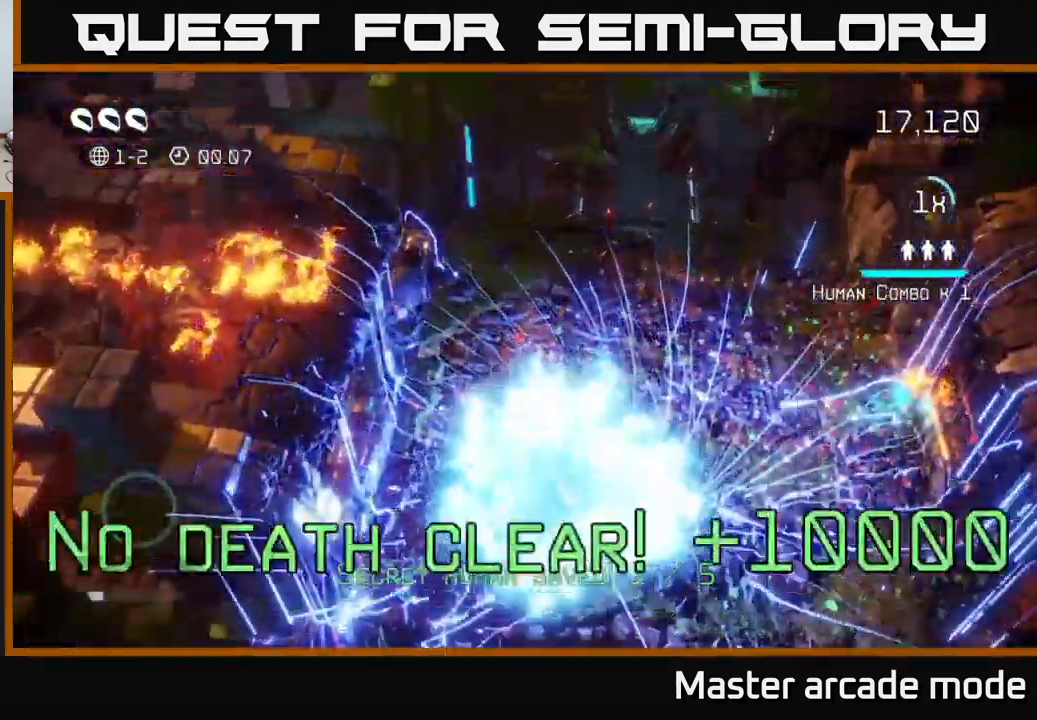
{"buttons": [], "left_stick": "center", "right_stick": "center", "events": [[33, "left_stick", "center"]]}
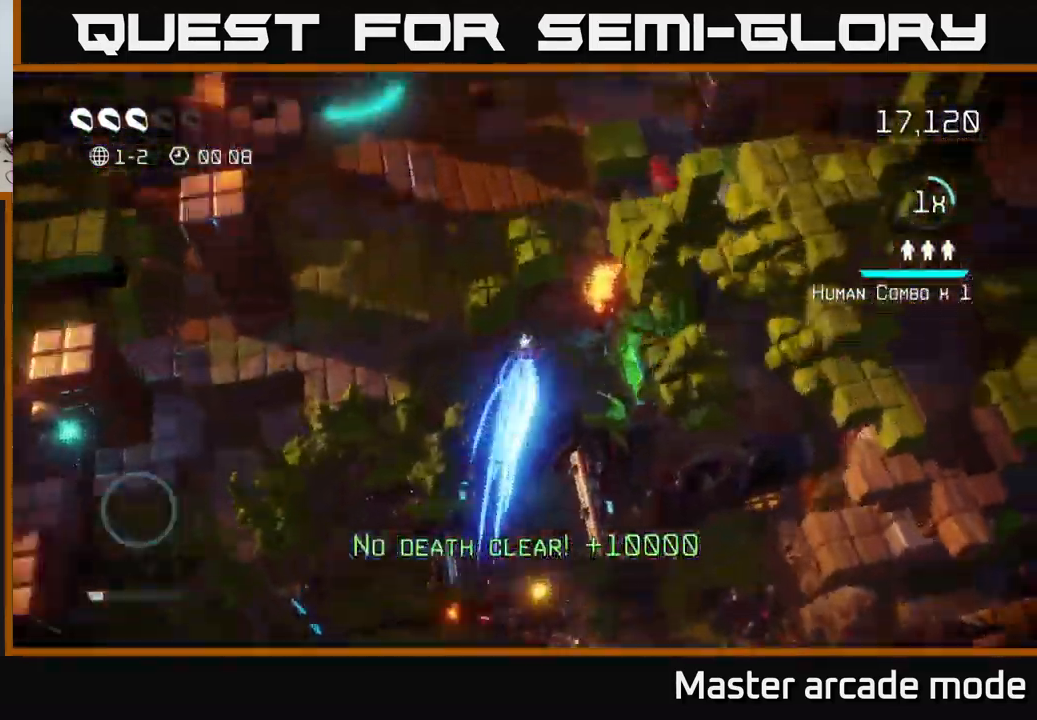
{"buttons": [], "left_stick": "right", "right_stick": "up-left", "events": [[283, "right_stick", "up"], [350, "left_stick", "right"], [383, "right_stick", "up-left"]]}
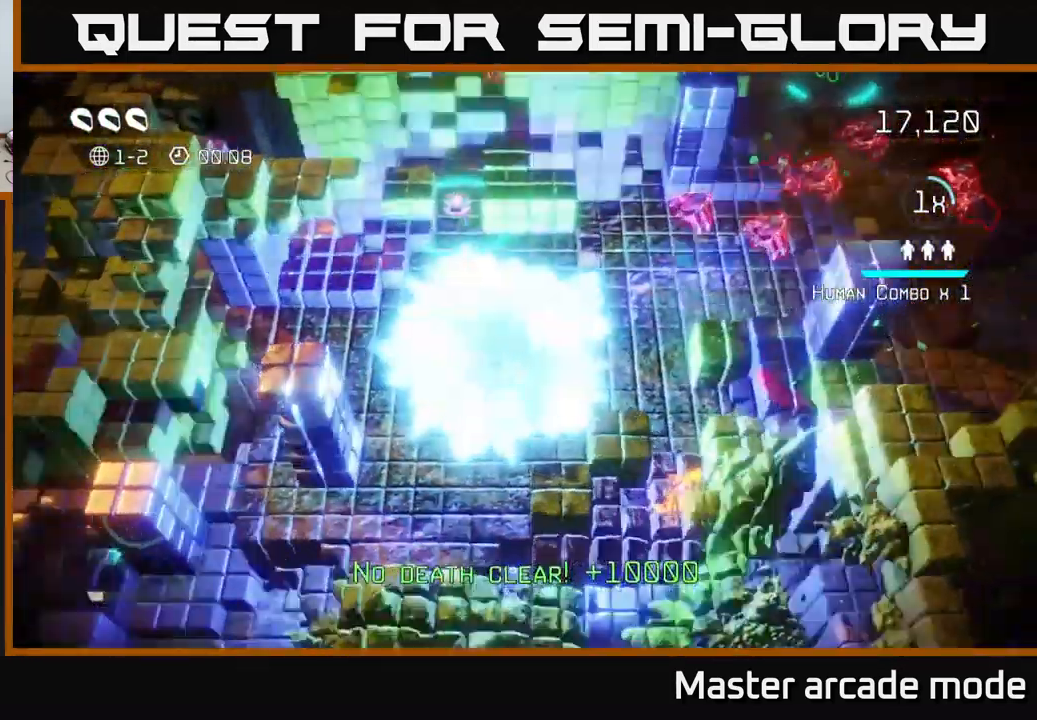
{"buttons": [], "left_stick": "down-left", "right_stick": "up", "events": [[83, "left_stick", "up"], [283, "left_stick", "right"], [349, "left_stick", "down-left"], [383, "right_stick", "up-right"], [483, "right_stick", "up"]]}
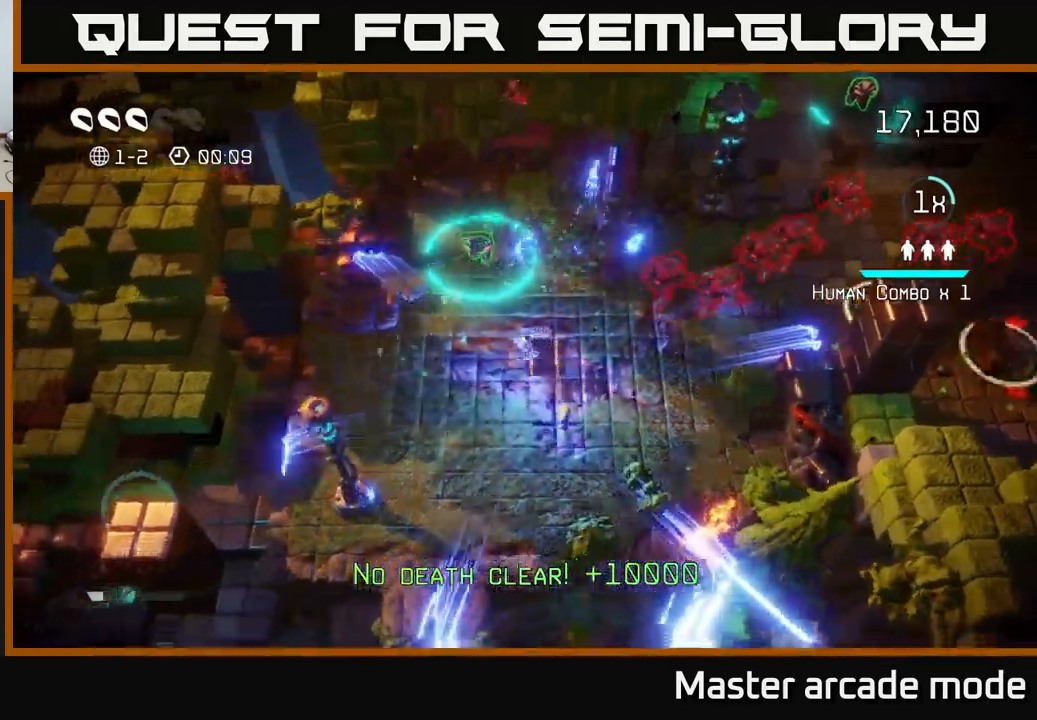
{"buttons": [], "left_stick": "down-left", "right_stick": "left", "events": [[383, "right_stick", "left"]]}
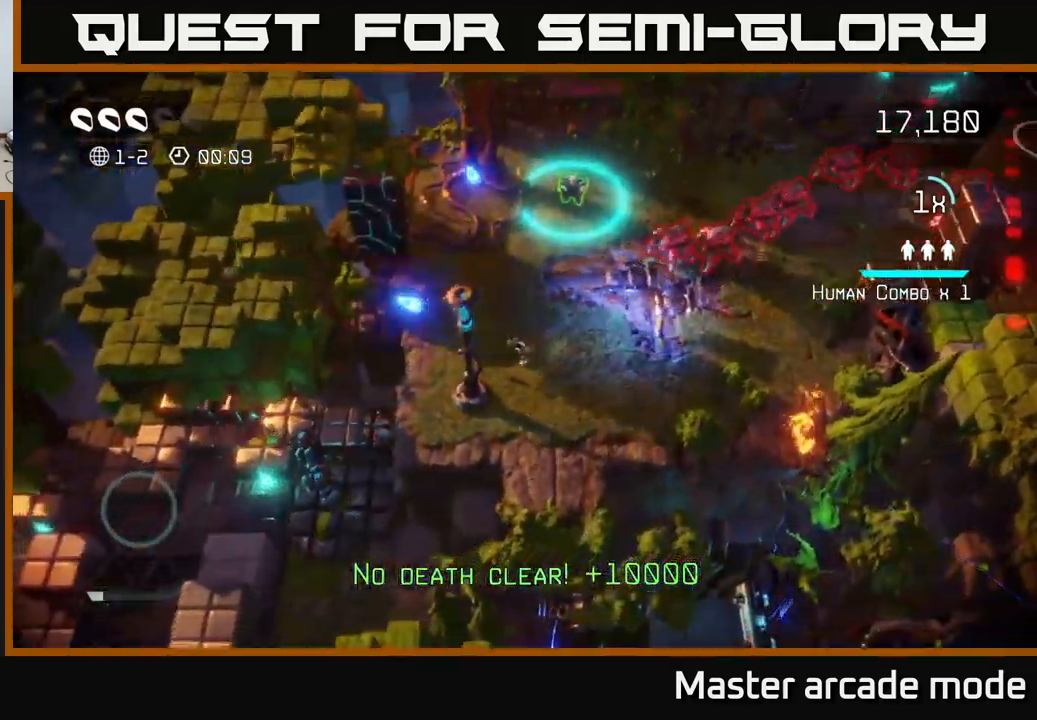
{"buttons": [], "left_stick": "down-left", "right_stick": "down-right", "events": [[83, "left_stick", "up-left"], [83, "right_stick", "down-left"], [150, "left_stick", "up"], [217, "right_stick", "down"], [283, "left_stick", "center"], [400, "left_stick", "left"], [433, "right_stick", "down-right"], [450, "left_stick", "down-left"]]}
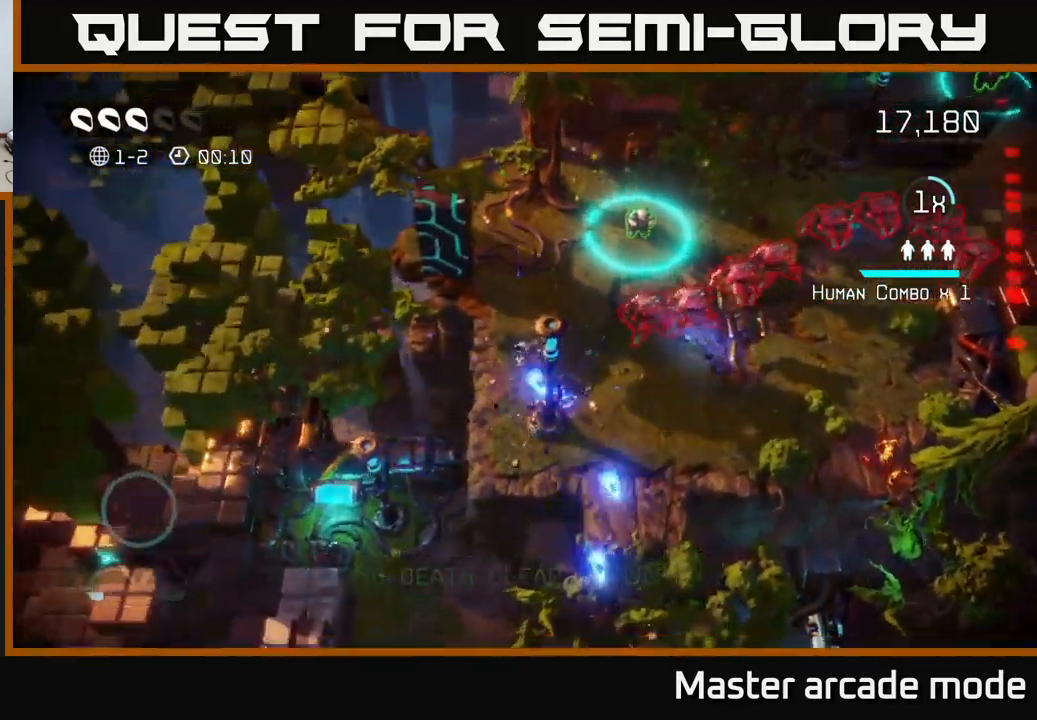
{"buttons": [], "left_stick": "right", "right_stick": "up-right", "events": [[183, "left_stick", "down"], [183, "right_stick", "up-right"], [433, "left_stick", "right"]]}
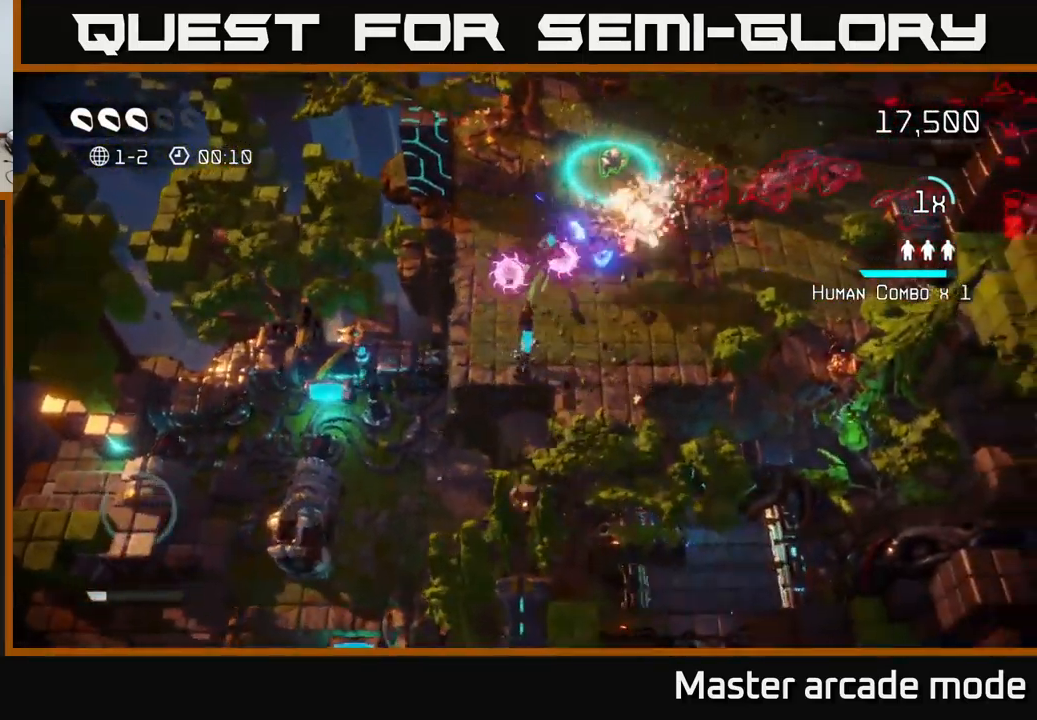
{"buttons": [], "left_stick": "right", "right_stick": "up-right", "events": []}
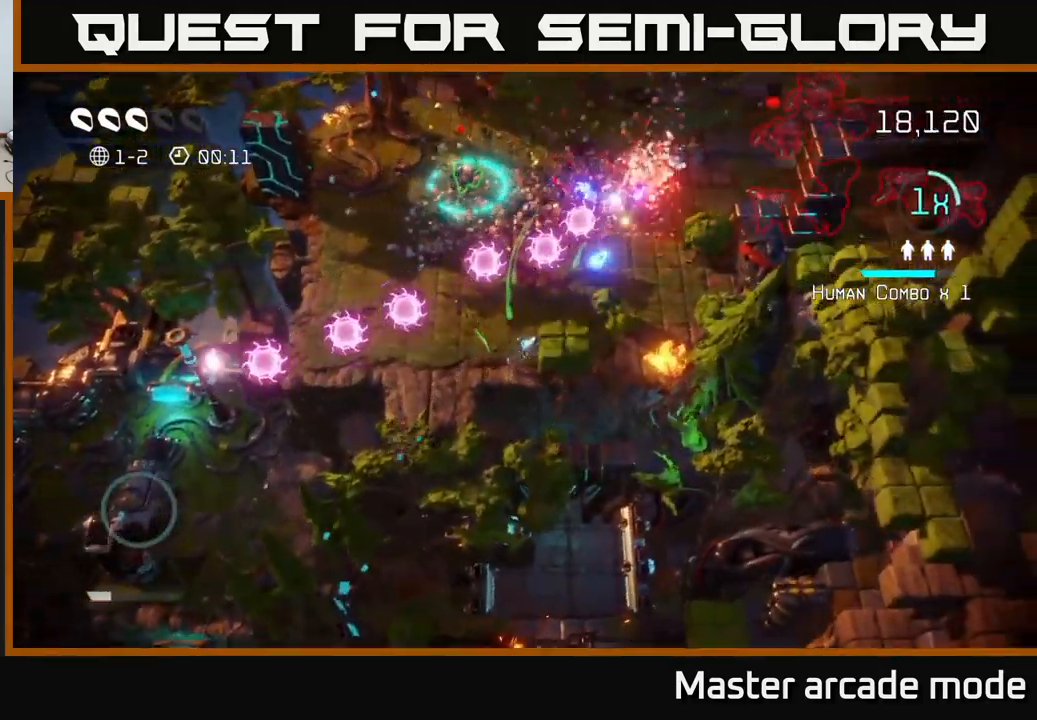
{"buttons": [], "left_stick": "up", "right_stick": "up-right", "events": [[150, "L2", "down"], [167, "left_stick", "up-left"], [383, "L2", "up"], [467, "left_stick", "up"]]}
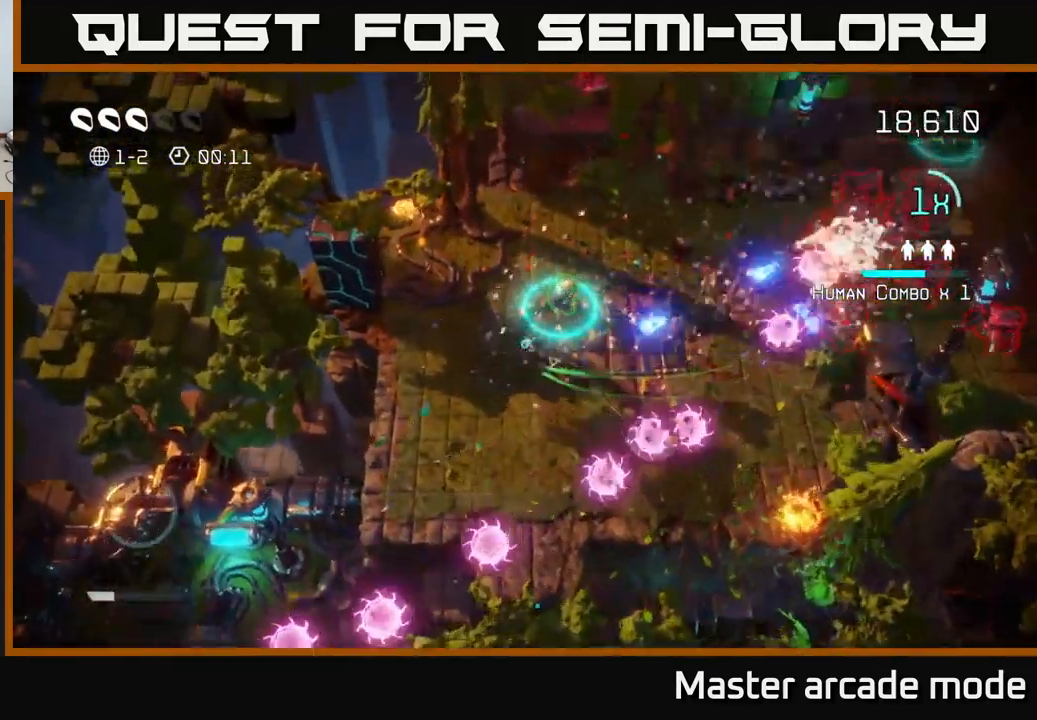
{"buttons": [], "left_stick": "down-left", "right_stick": "left", "events": [[83, "right_stick", "left"], [217, "left_stick", "left"], [483, "left_stick", "down-left"]]}
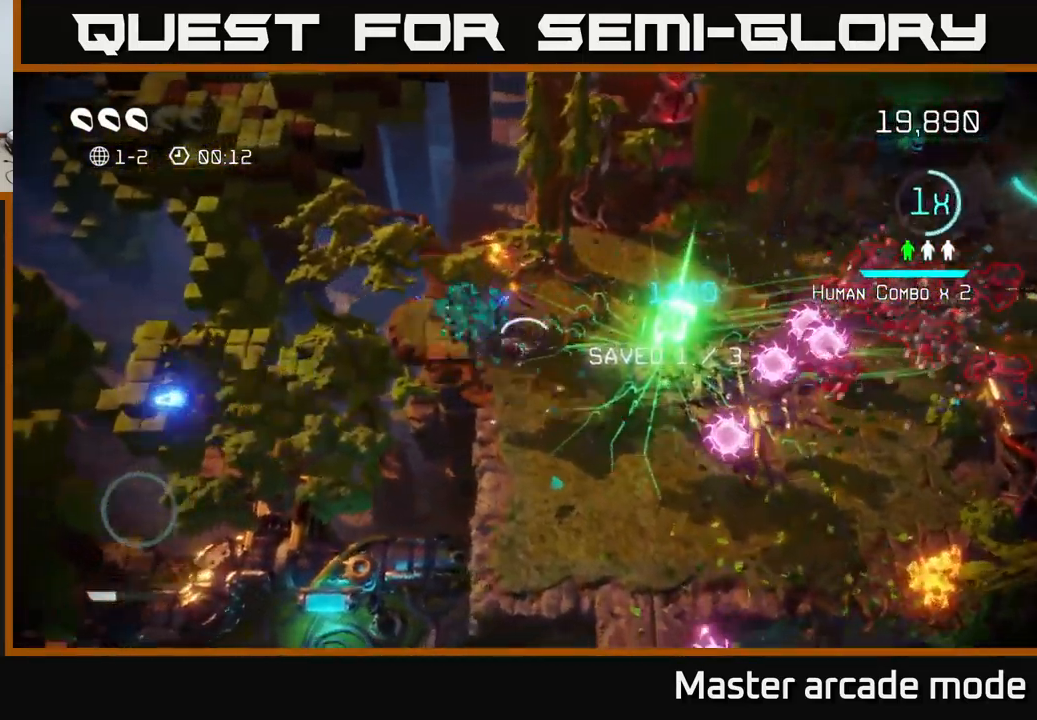
{"buttons": [], "left_stick": "up", "right_stick": "up-right", "events": [[100, "left_stick", "down"], [167, "right_stick", "up"], [283, "left_stick", "left"], [283, "right_stick", "up-right"], [383, "left_stick", "up"]]}
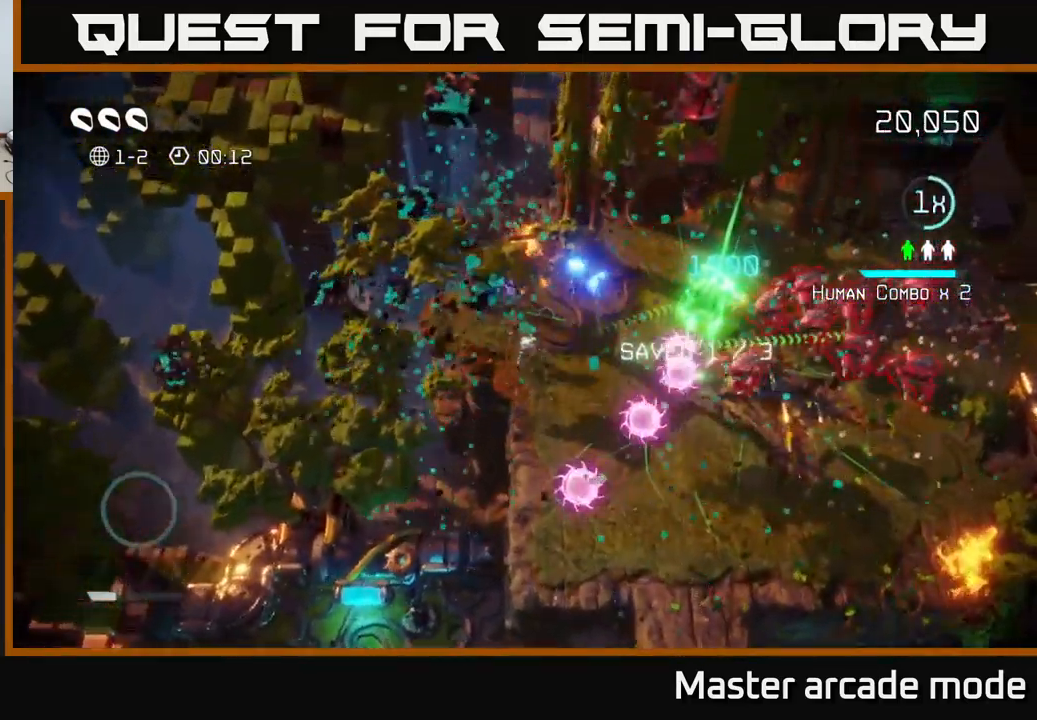
{"buttons": ["L2"], "left_stick": "right", "right_stick": "right", "events": [[50, "left_stick", "up-right"], [100, "right_stick", "right"], [400, "left_stick", "right"], [483, "L2", "down"]]}
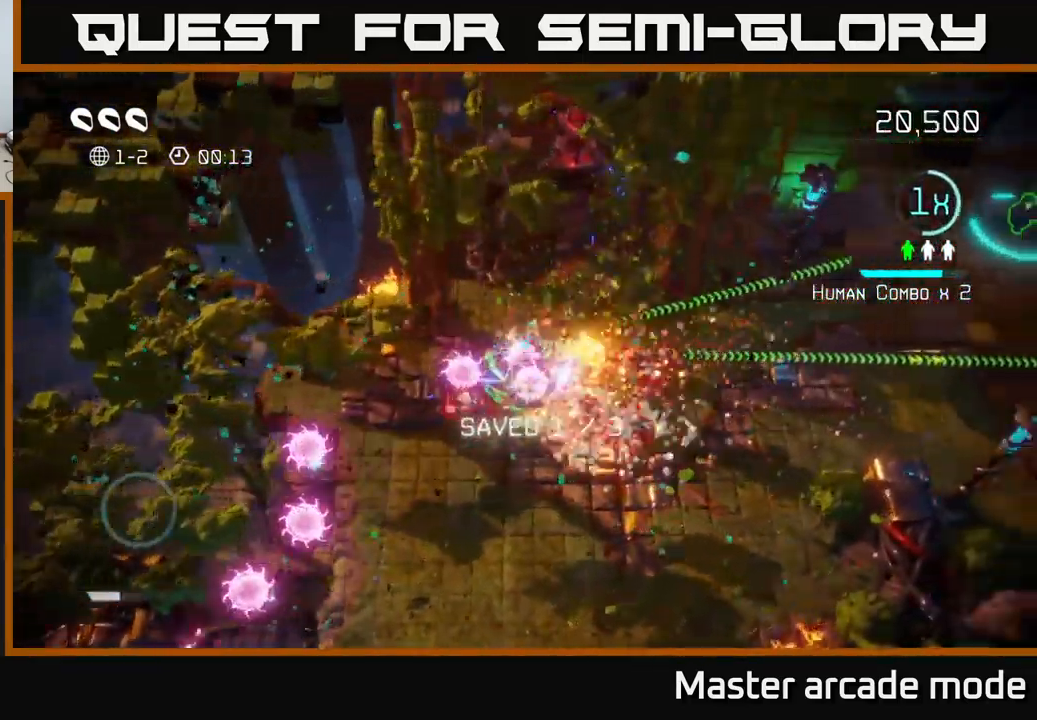
{"buttons": [], "left_stick": "right", "right_stick": "left", "events": [[267, "L2", "up"], [317, "right_stick", "up"], [367, "right_stick", "left"]]}
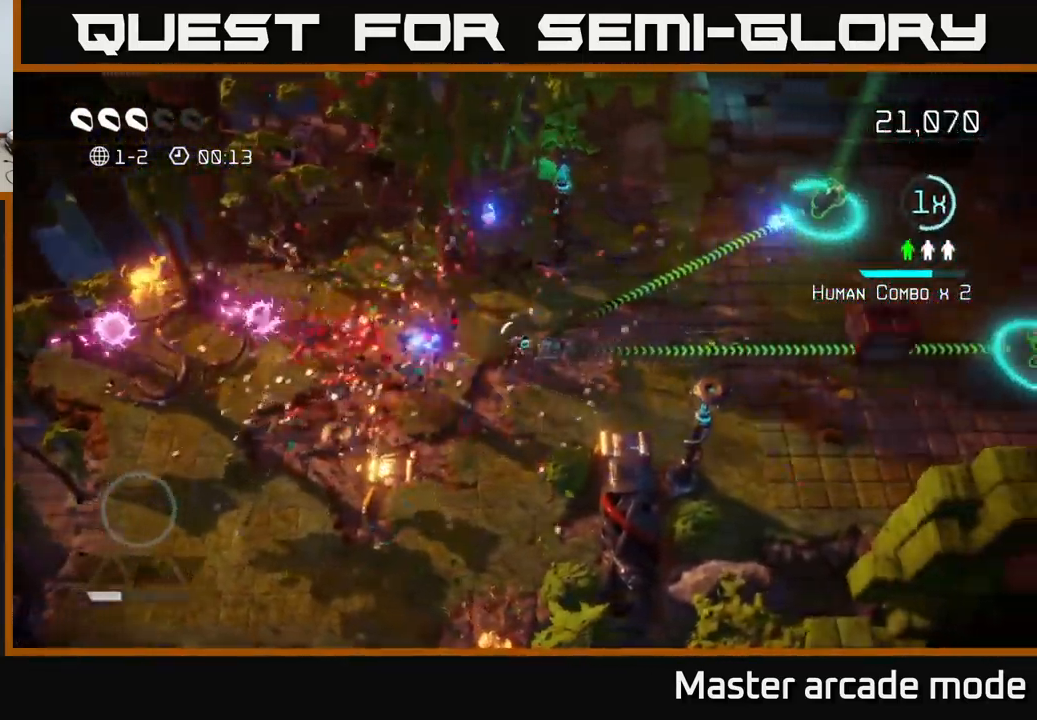
{"buttons": [], "left_stick": "up-right", "right_stick": "down-right", "events": [[384, "right_stick", "right"], [467, "left_stick", "up-right"], [484, "right_stick", "down-right"]]}
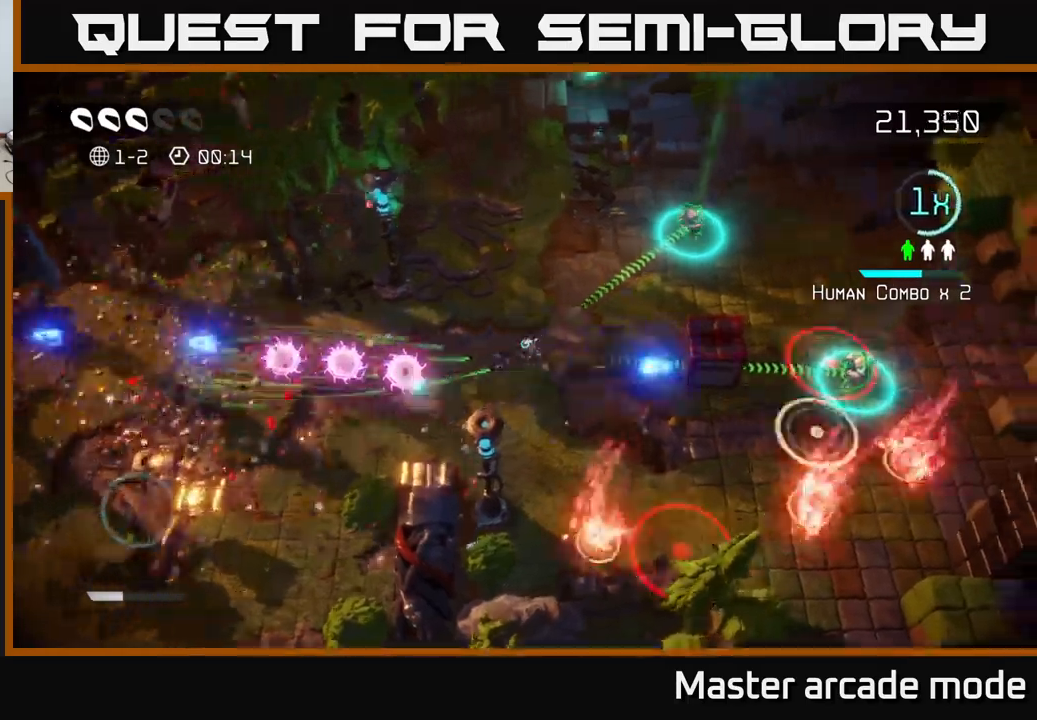
{"buttons": [], "left_stick": "up-right", "right_stick": "down", "events": [[267, "right_stick", "down"]]}
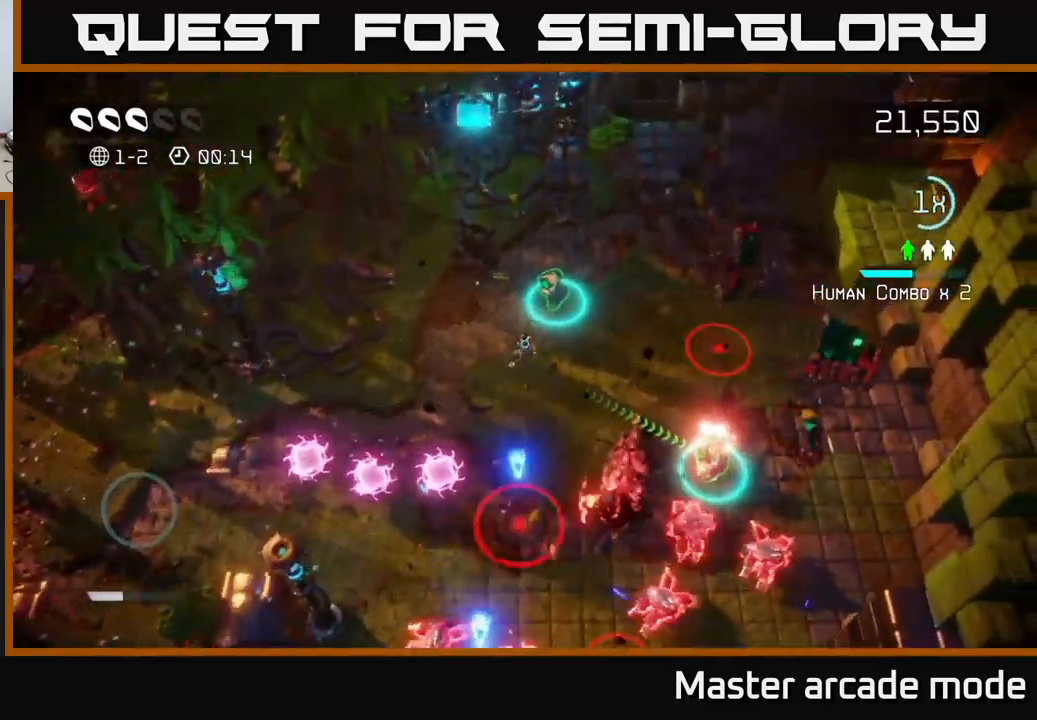
{"buttons": [], "left_stick": "up-right", "right_stick": "down-right", "events": [[84, "left_stick", "up-left"], [184, "left_stick", "left"], [267, "right_stick", "down-right"], [284, "left_stick", "up-left"], [450, "left_stick", "up-right"]]}
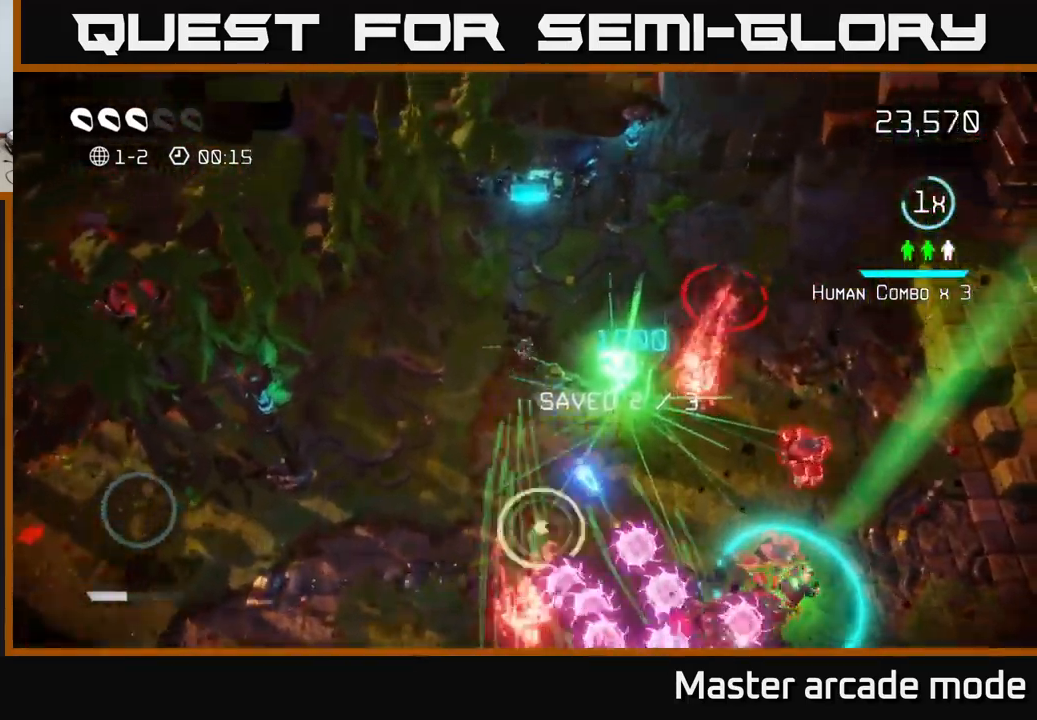
{"buttons": [], "left_stick": "right", "right_stick": "right", "events": [[367, "right_stick", "right"], [417, "left_stick", "right"]]}
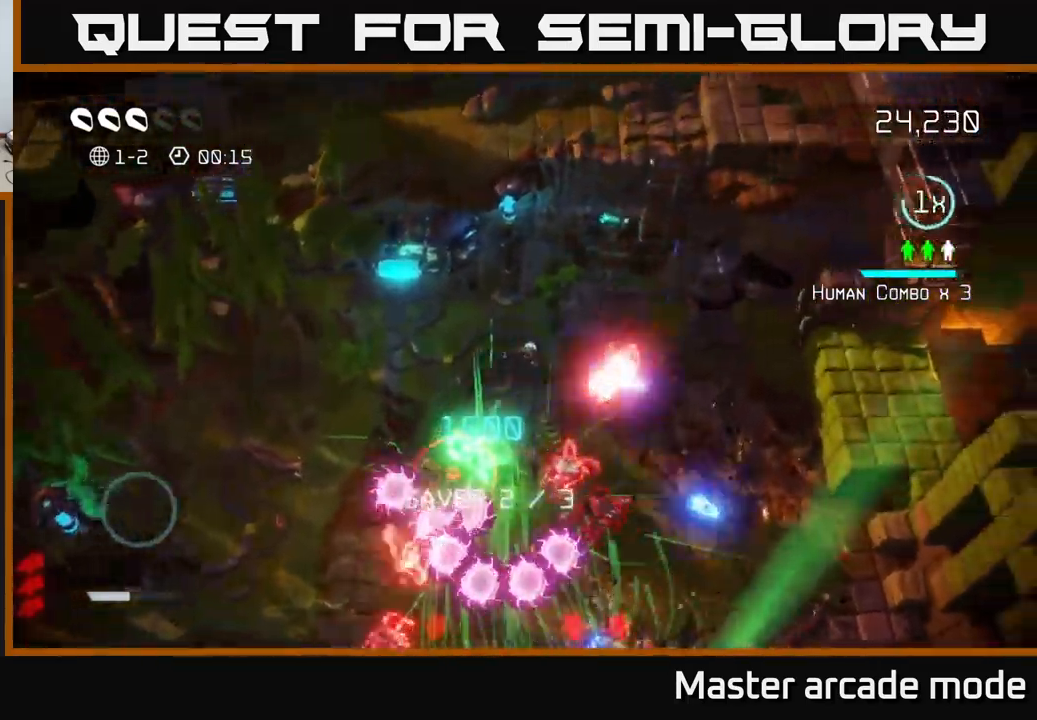
{"buttons": [], "left_stick": "right", "right_stick": "right", "events": []}
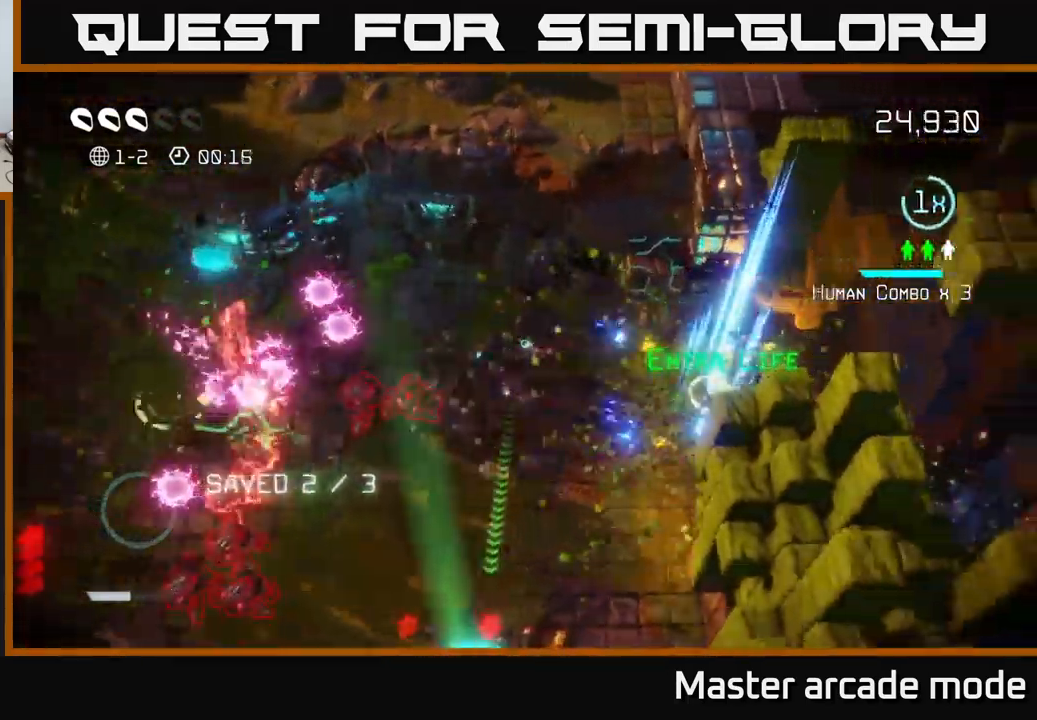
{"buttons": [], "left_stick": "down-left", "right_stick": "up", "events": [[434, "right_stick", "up"], [450, "left_stick", "down"], [500, "left_stick", "down-left"]]}
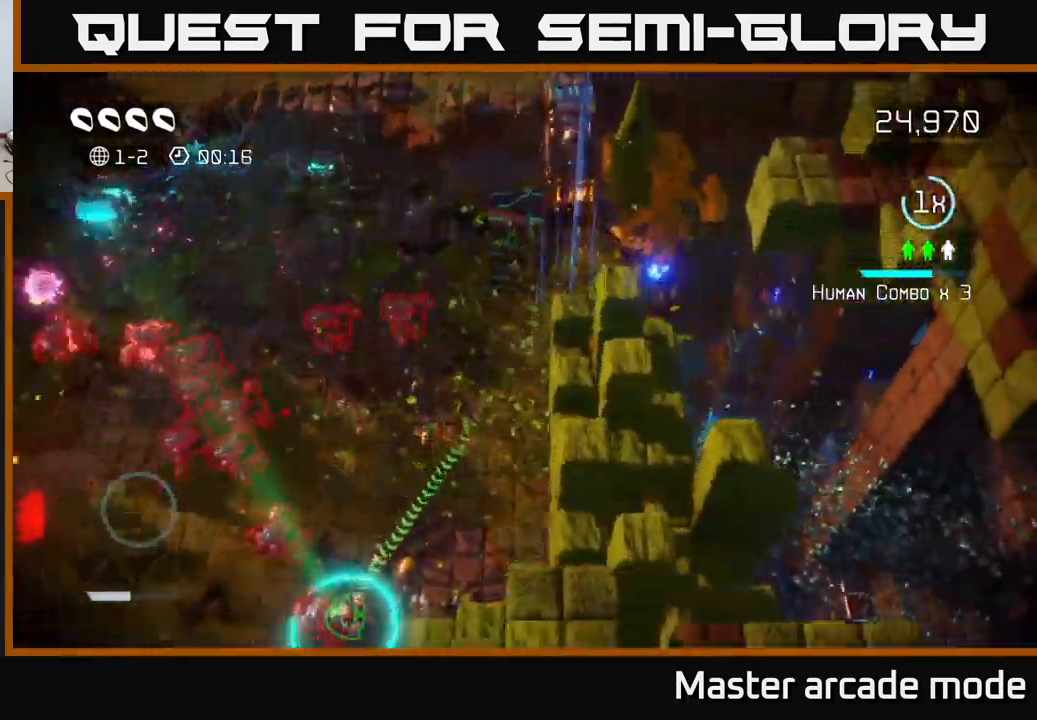
{"buttons": ["L2"], "left_stick": "down-left", "right_stick": "down-left", "events": [[67, "right_stick", "up-left"], [200, "right_stick", "left"], [334, "right_stick", "down-left"], [434, "L2", "down"]]}
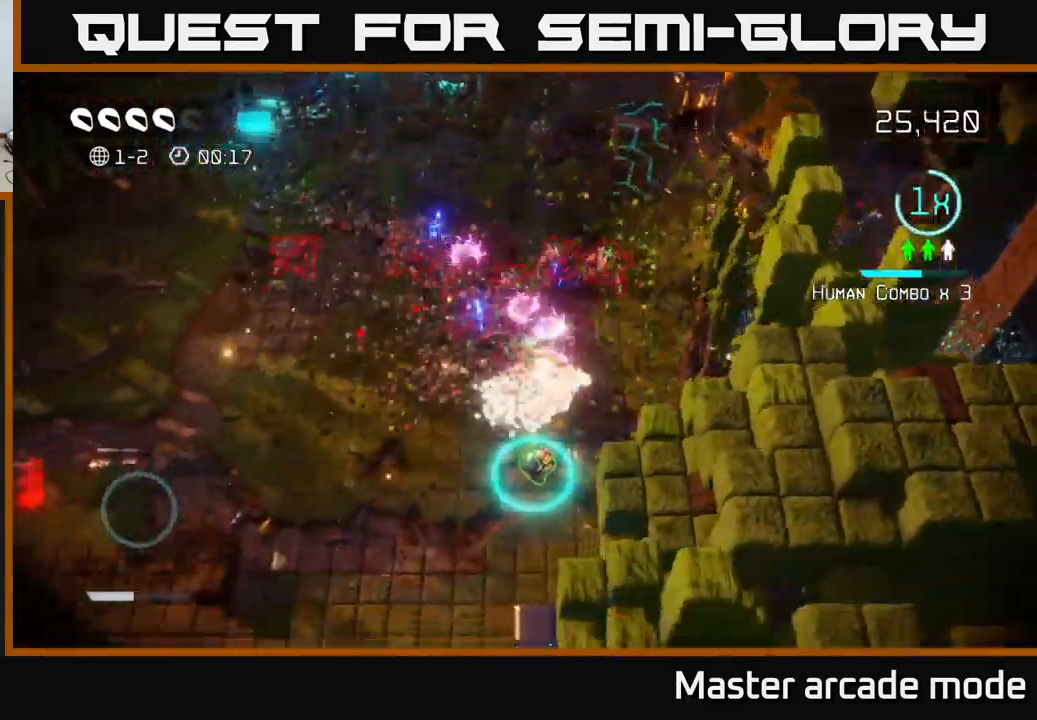
{"buttons": [], "left_stick": "down-left", "right_stick": "down-right", "events": [[50, "right_stick", "down-right"], [117, "L2", "up"], [150, "left_stick", "down"], [184, "right_stick", "right"], [267, "left_stick", "down-right"], [367, "right_stick", "down-right"], [500, "left_stick", "down-left"]]}
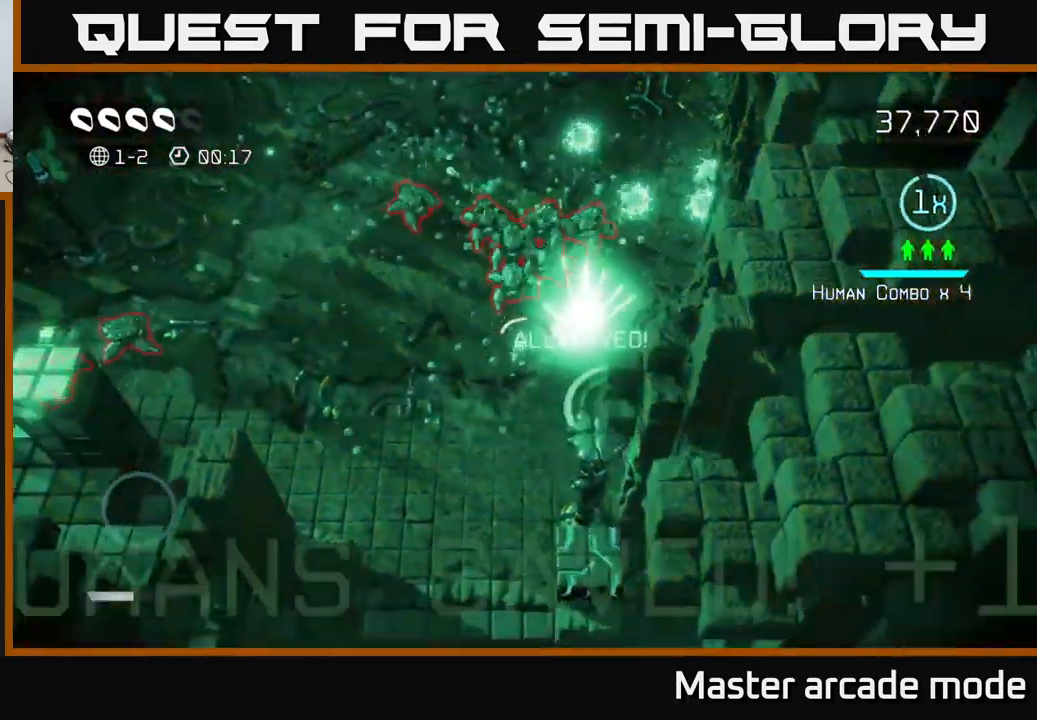
{"buttons": [], "left_stick": "up-left", "right_stick": "down-right", "events": [[350, "left_stick", "up-left"]]}
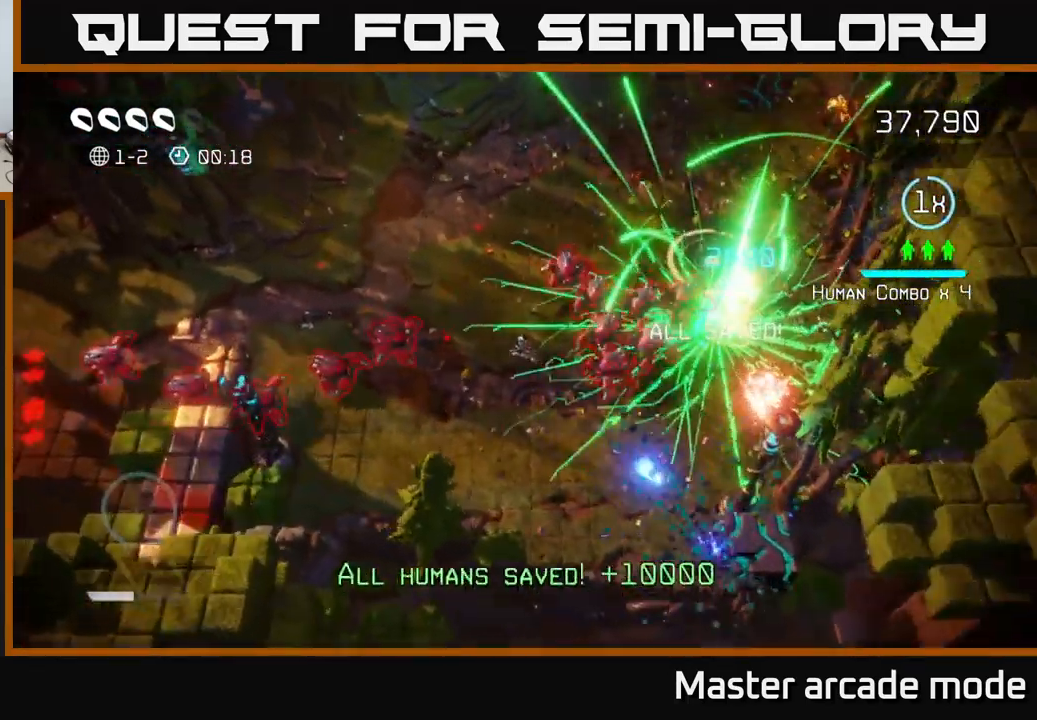
{"buttons": [], "left_stick": "up-right", "right_stick": "down-right", "events": [[84, "left_stick", "up"], [484, "left_stick", "up-right"]]}
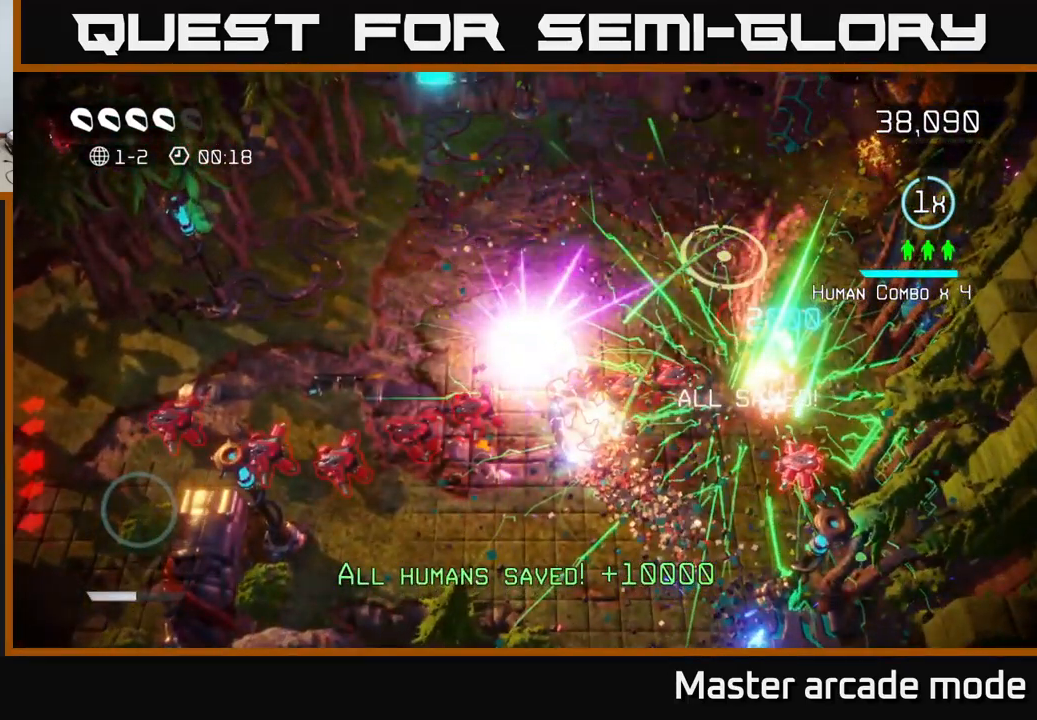
{"buttons": ["START"], "left_stick": "center", "right_stick": "center", "events": [[317, "right_stick", "center"], [384, "left_stick", "center"], [467, "START", "down"]]}
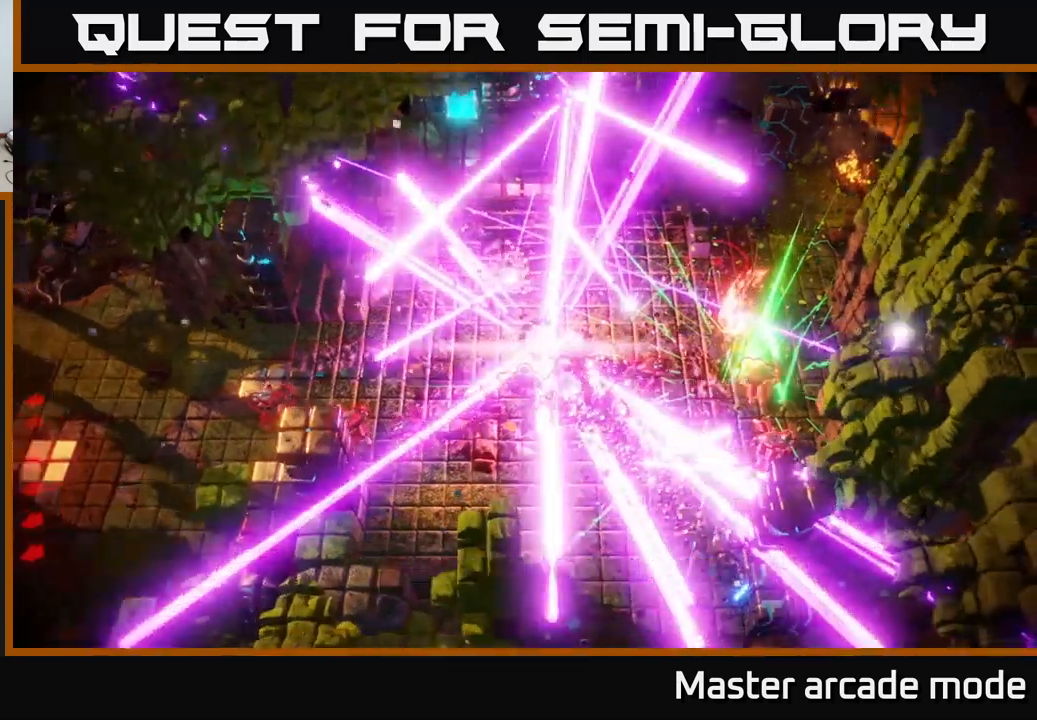
{"buttons": [], "left_stick": "center", "right_stick": "center", "events": [[167, "START", "up"]]}
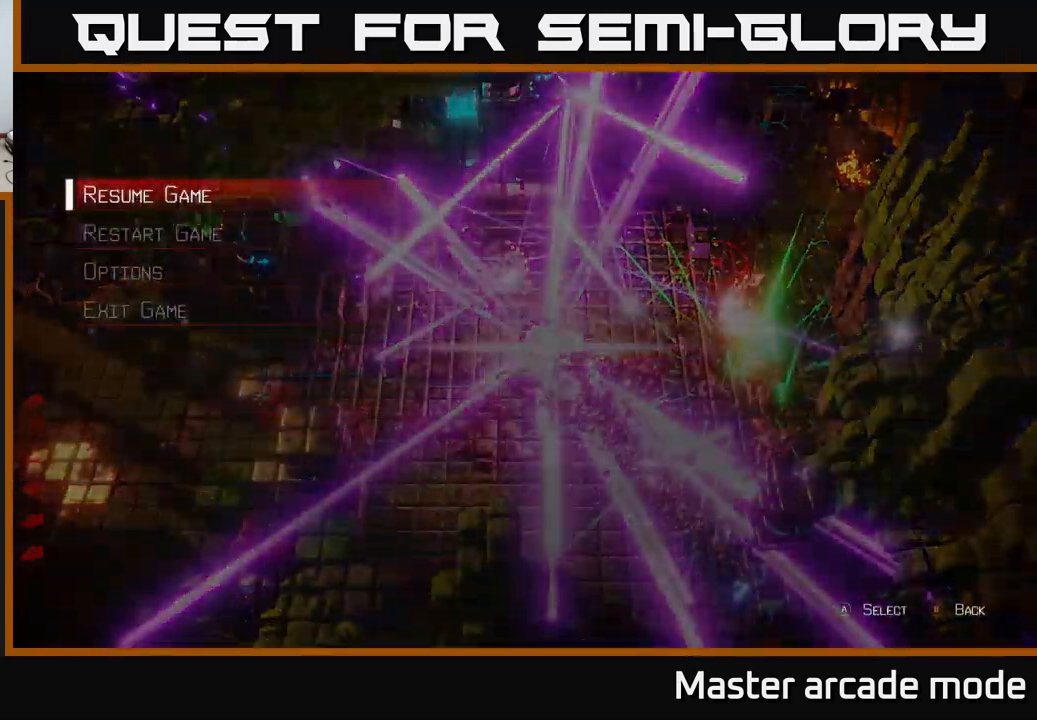
{"buttons": [], "left_stick": "center", "right_stick": "center", "events": []}